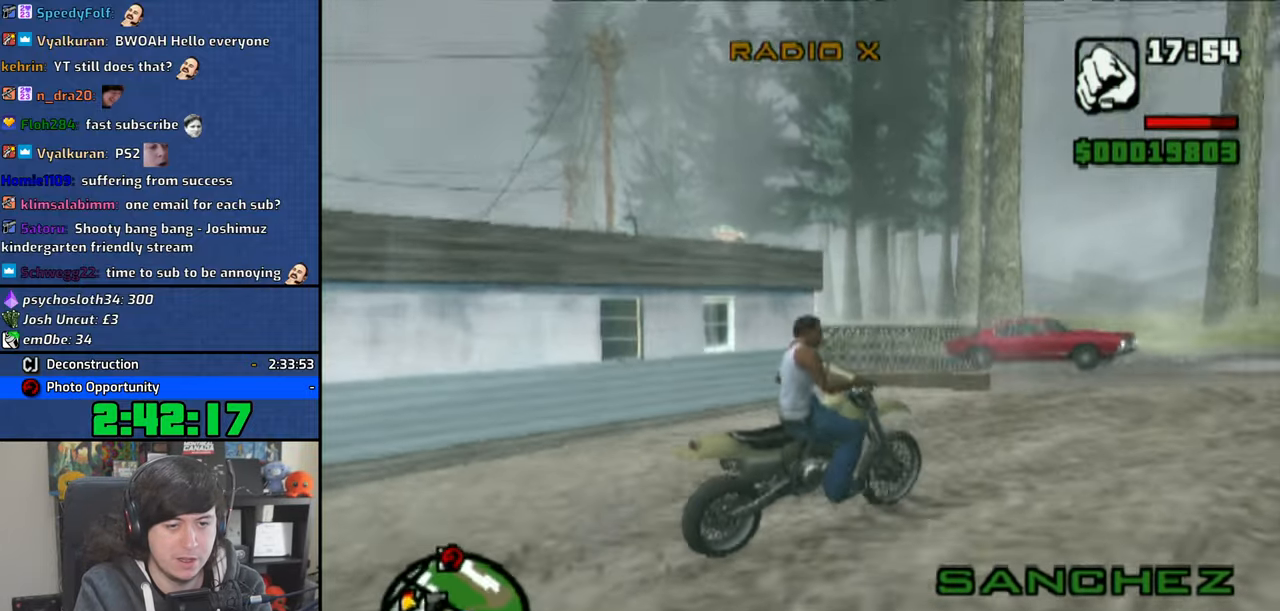
Gameplay with a controller (PlayStation layout); each line is a JSON object with the inputs held at the frame after it. "events" lists button and stick changes between this image and that frame as [ms after this image, input, new state], when the widget could be followed in between.
{"buttons": ["CROSS"], "left_stick": "left", "right_stick": "center", "events": []}
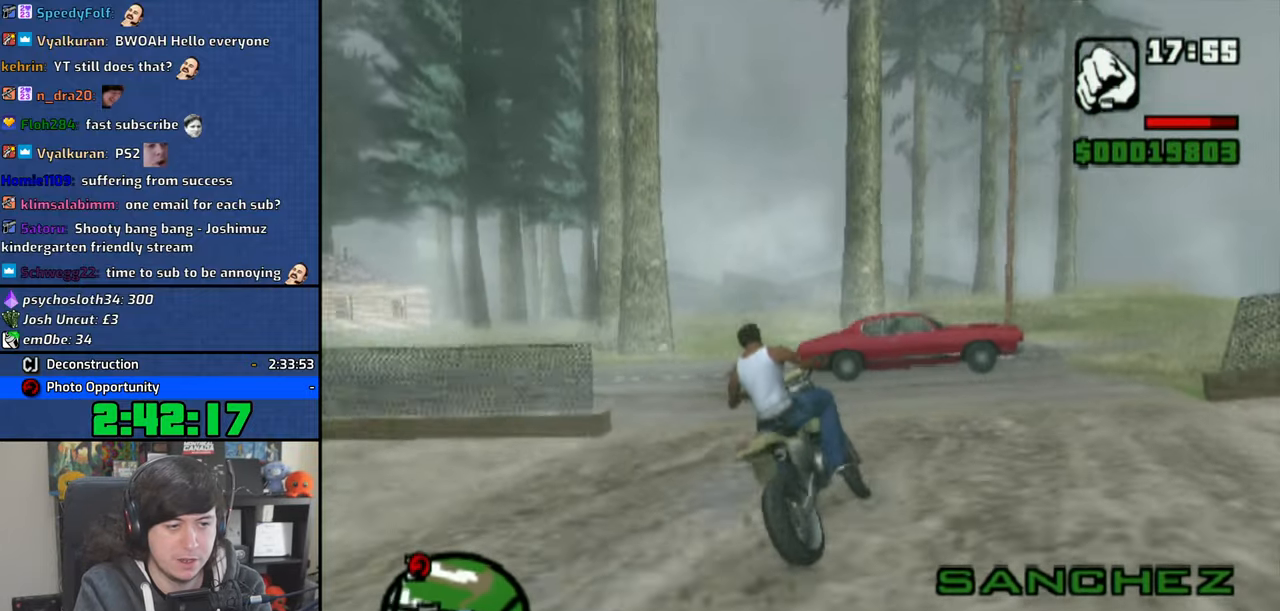
{"buttons": ["L2"], "left_stick": "left", "right_stick": "center", "events": [[166, "CROSS", "up"], [183, "R1", "down"], [283, "R1", "up"], [333, "CROSS", "down"], [433, "CROSS", "up"], [483, "L2", "down"]]}
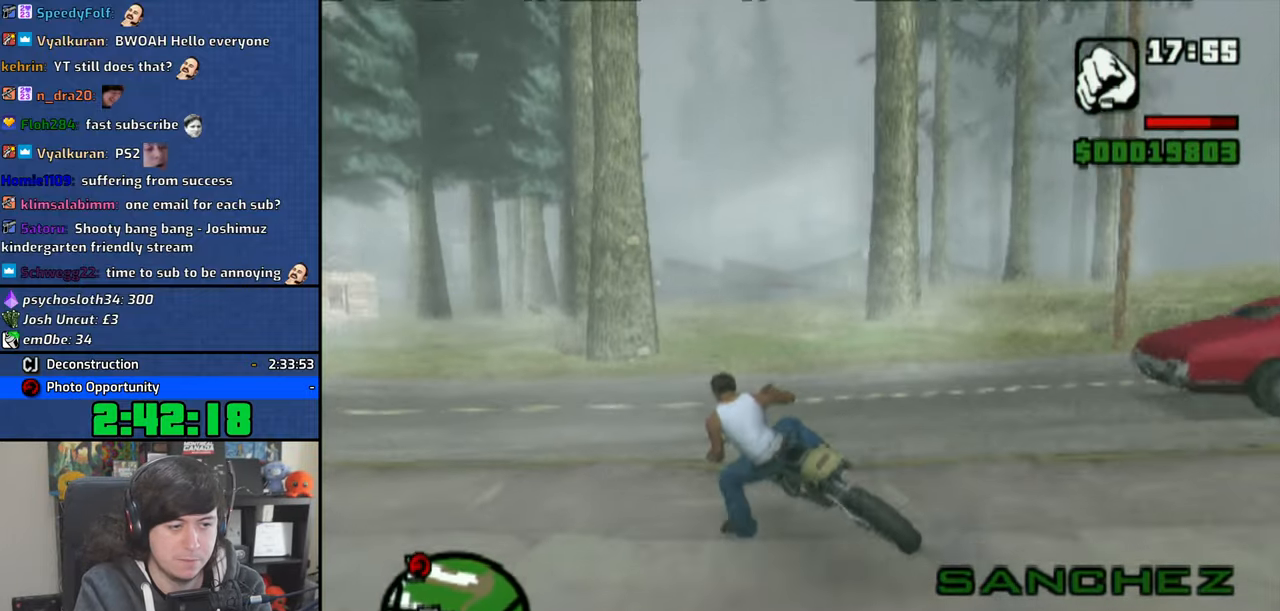
{"buttons": ["CROSS"], "left_stick": "up-left", "right_stick": "center", "events": [[16, "CROSS", "down"], [16, "R2", "down"], [100, "CROSS", "up"], [100, "R2", "up"], [116, "L2", "up"], [166, "CROSS", "down"], [183, "left_stick", "center"], [366, "left_stick", "left"], [483, "left_stick", "up-left"]]}
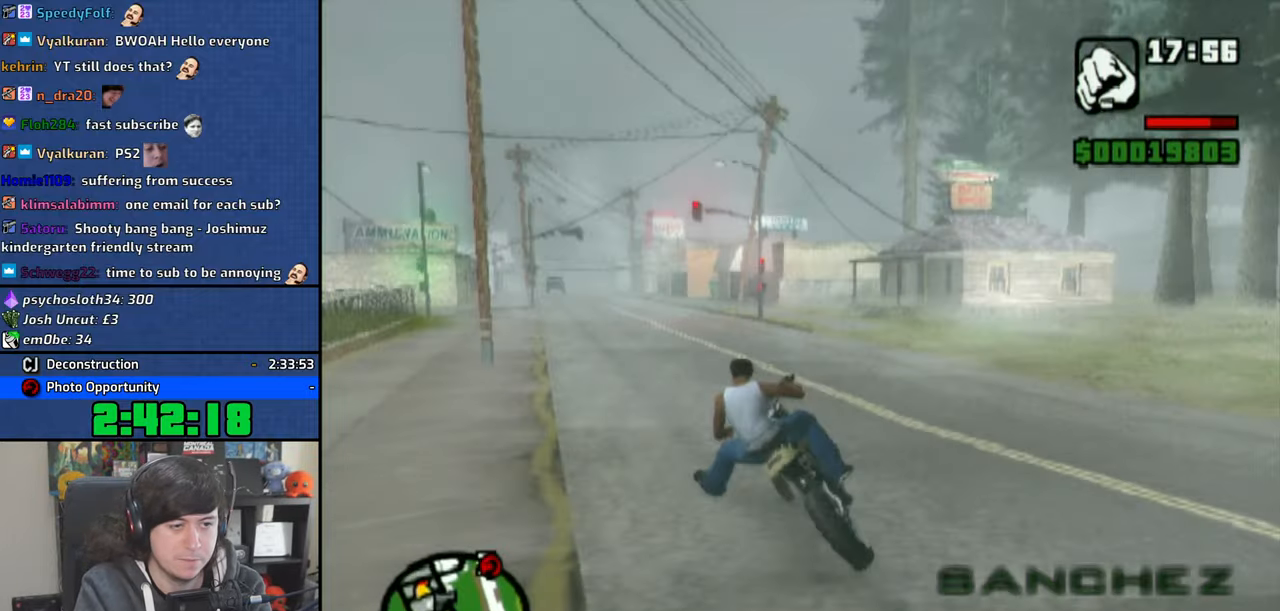
{"buttons": ["CROSS"], "left_stick": "up-left", "right_stick": "center", "events": [[333, "left_stick", "center"], [433, "left_stick", "up-left"]]}
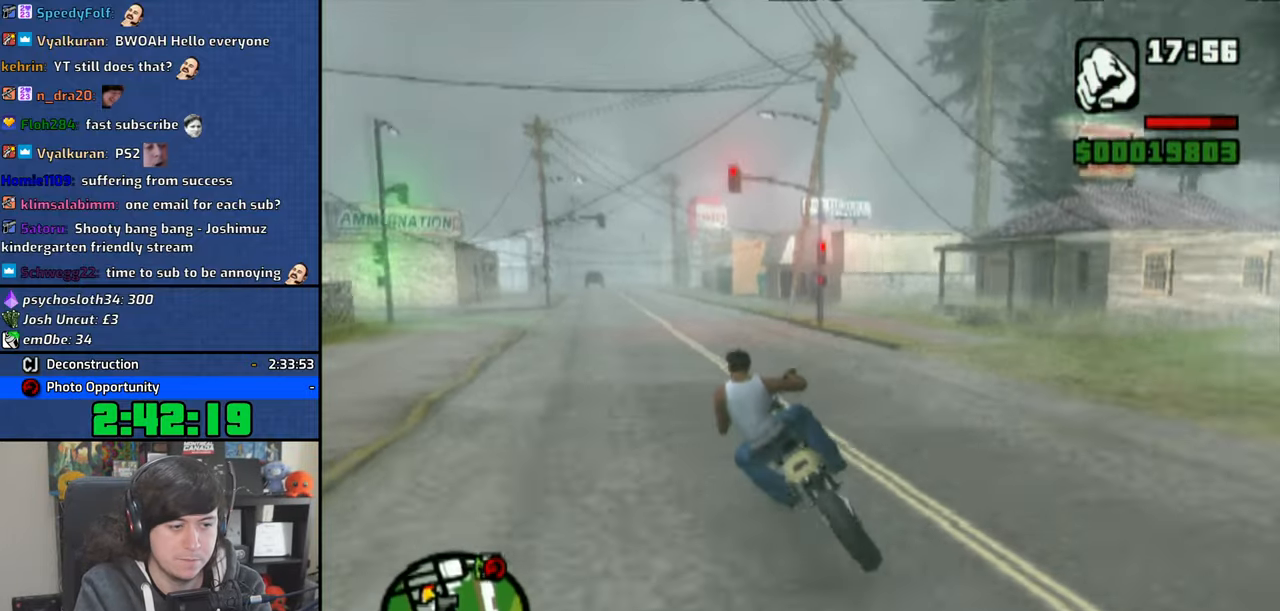
{"buttons": ["CROSS"], "left_stick": "left", "right_stick": "center", "events": [[400, "left_stick", "center"], [483, "left_stick", "left"]]}
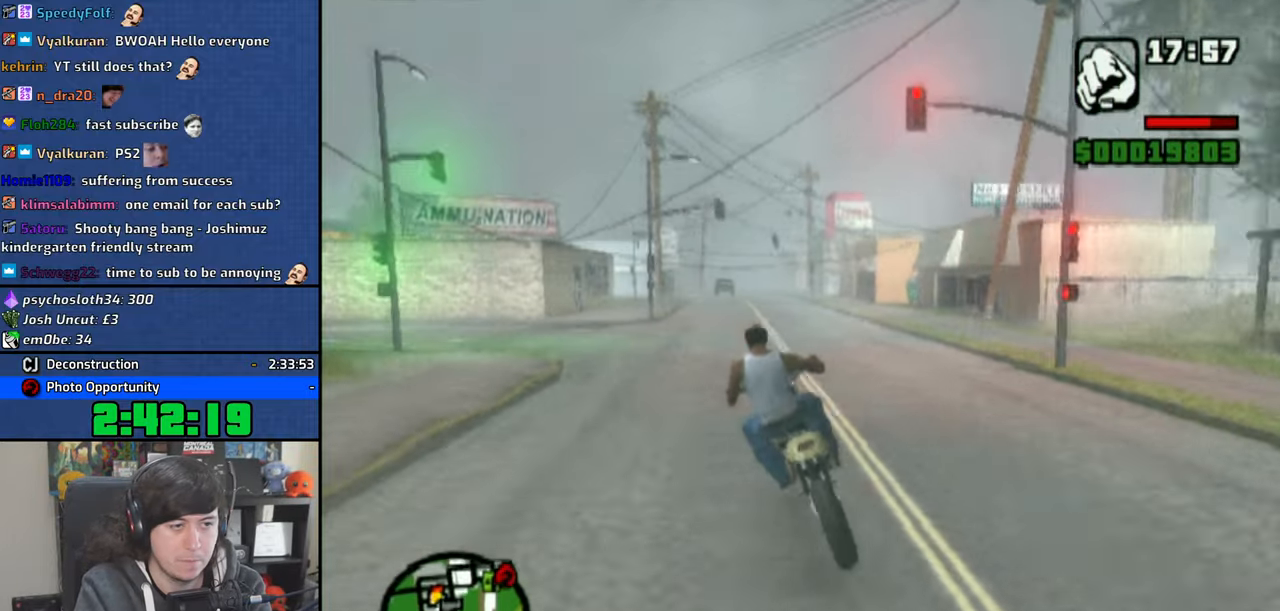
{"buttons": [], "left_stick": "up-left", "right_stick": "center", "events": [[83, "left_stick", "center"], [216, "left_stick", "up-right"], [316, "left_stick", "center"], [433, "CROSS", "up"], [433, "left_stick", "up-left"]]}
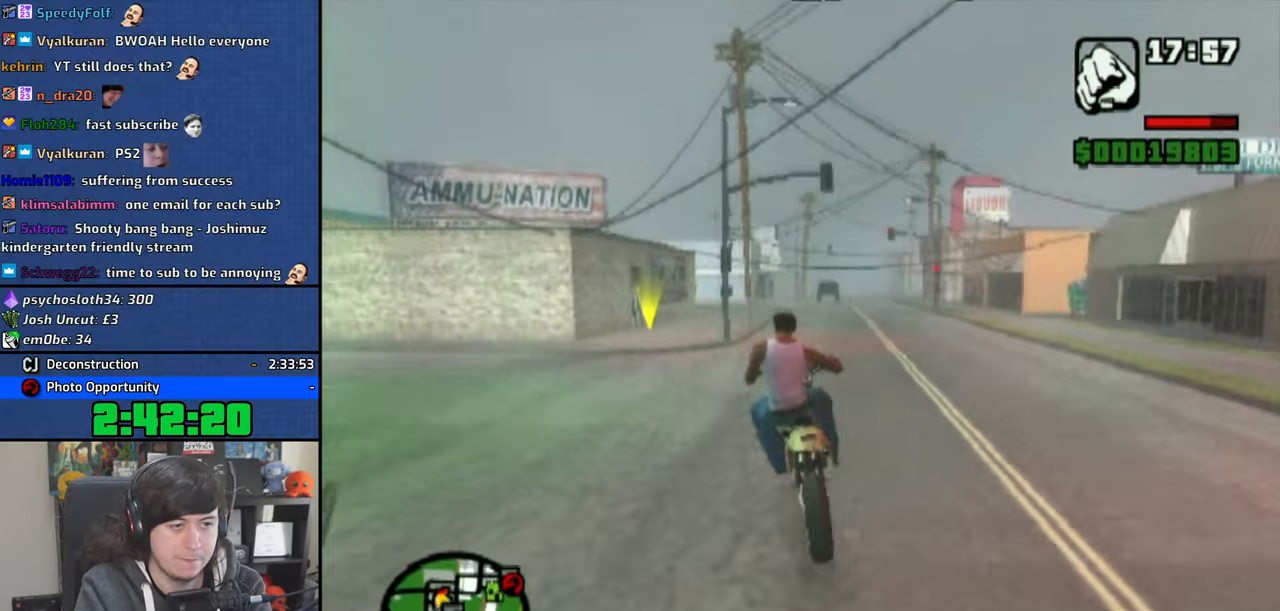
{"buttons": ["SQUARE"], "left_stick": "center", "right_stick": "center", "events": [[16, "left_stick", "center"], [100, "left_stick", "up-left"], [216, "SQUARE", "down"], [233, "left_stick", "center"], [300, "SQUARE", "up"], [333, "SQUARE", "down"]]}
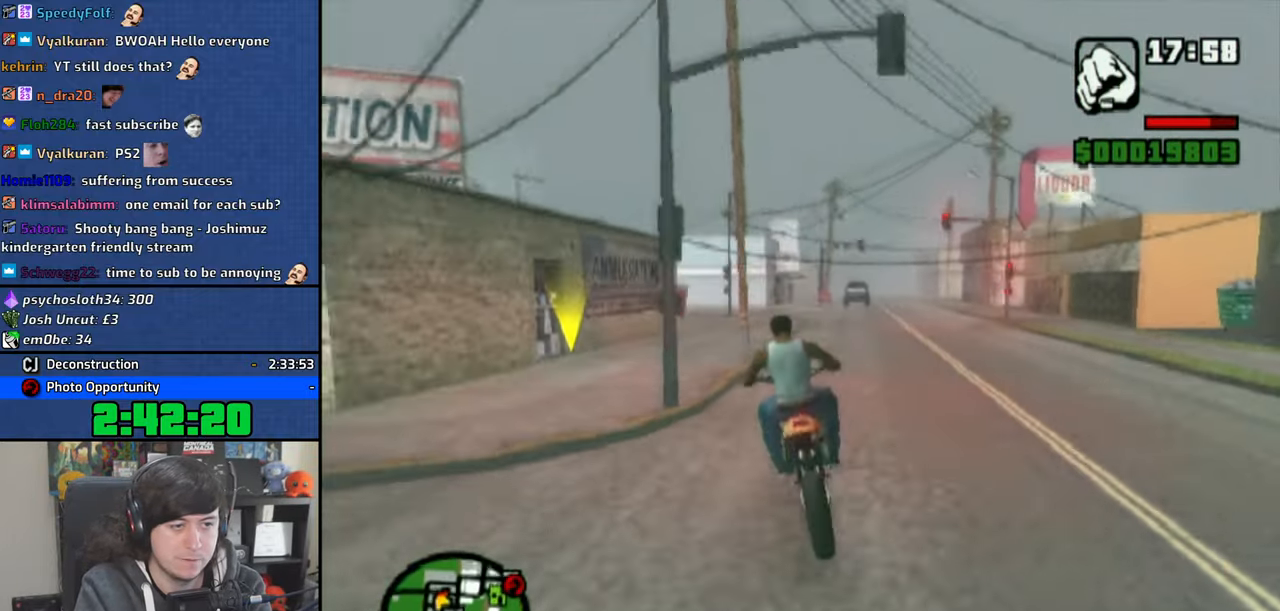
{"buttons": ["TRIANGLE"], "left_stick": "down", "right_stick": "center", "events": [[316, "left_stick", "down"], [450, "SQUARE", "up"], [450, "TRIANGLE", "down"]]}
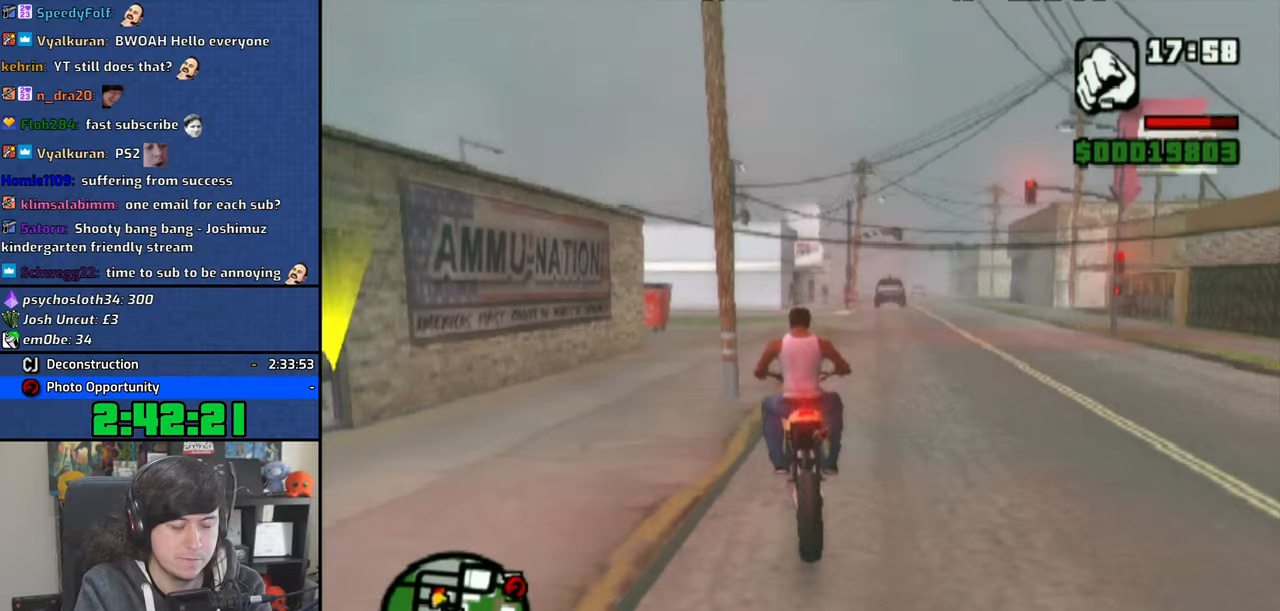
{"buttons": [], "left_stick": "center", "right_stick": "center", "events": [[133, "TRIANGLE", "up"], [133, "left_stick", "center"], [200, "TRIANGLE", "down"], [283, "TRIANGLE", "up"], [350, "TRIANGLE", "down"], [416, "TRIANGLE", "up"]]}
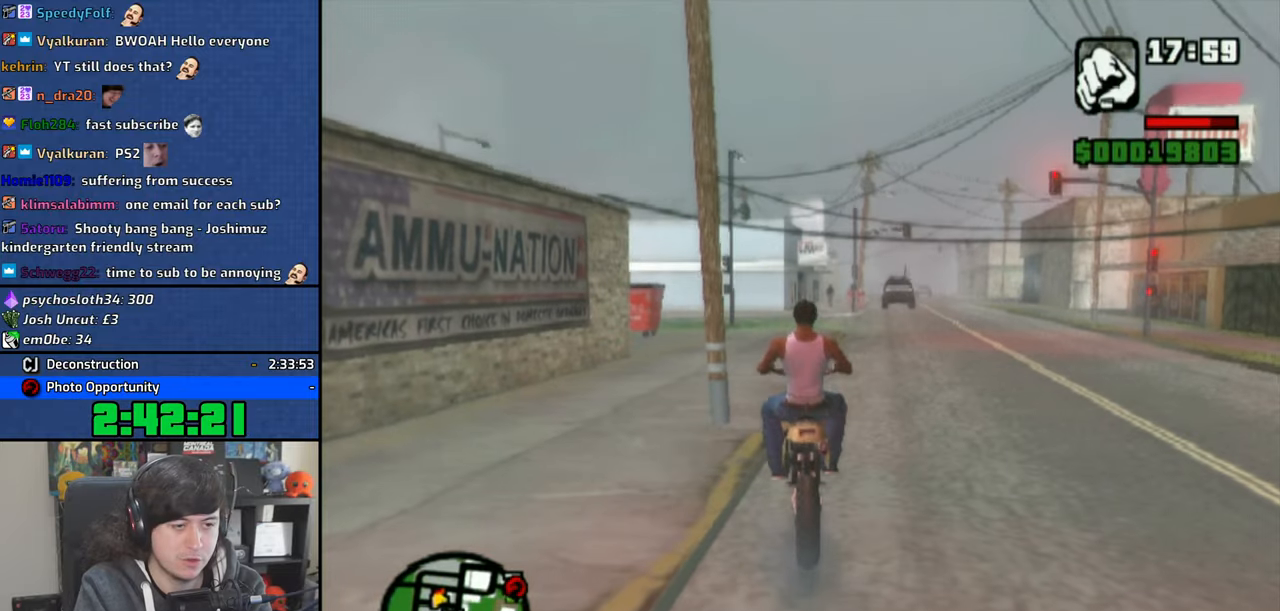
{"buttons": ["CROSS"], "left_stick": "left", "right_stick": "center", "events": [[100, "left_stick", "left"], [350, "CROSS", "down"], [450, "CROSS", "up"], [500, "CROSS", "down"]]}
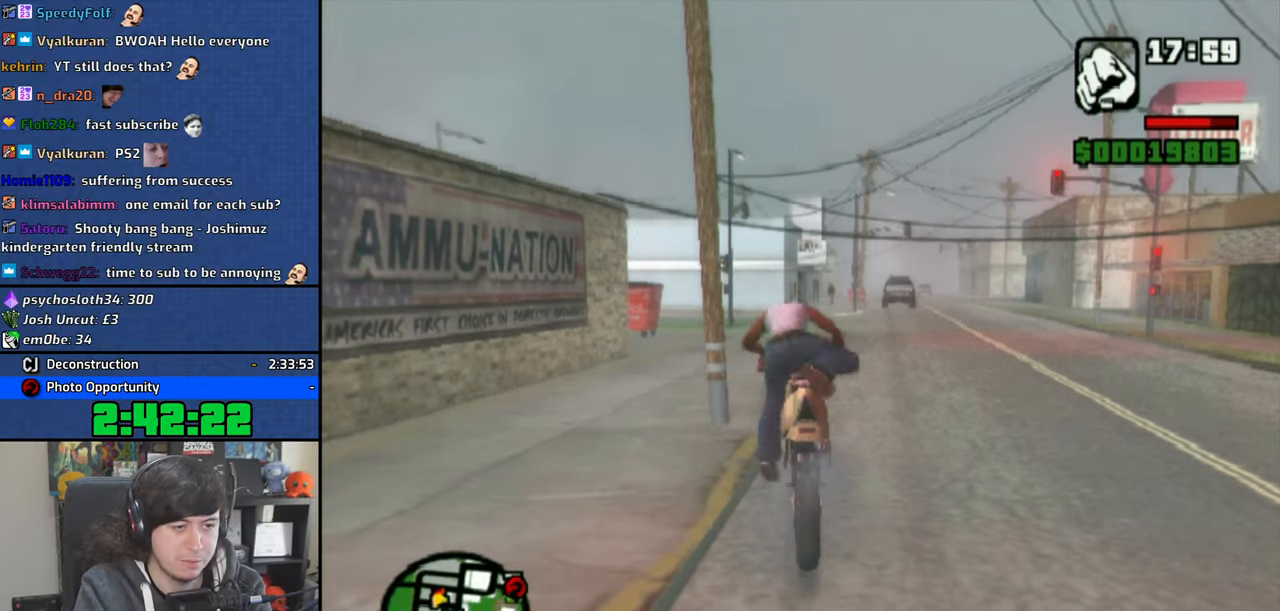
{"buttons": ["CROSS"], "left_stick": "left", "right_stick": "center", "events": []}
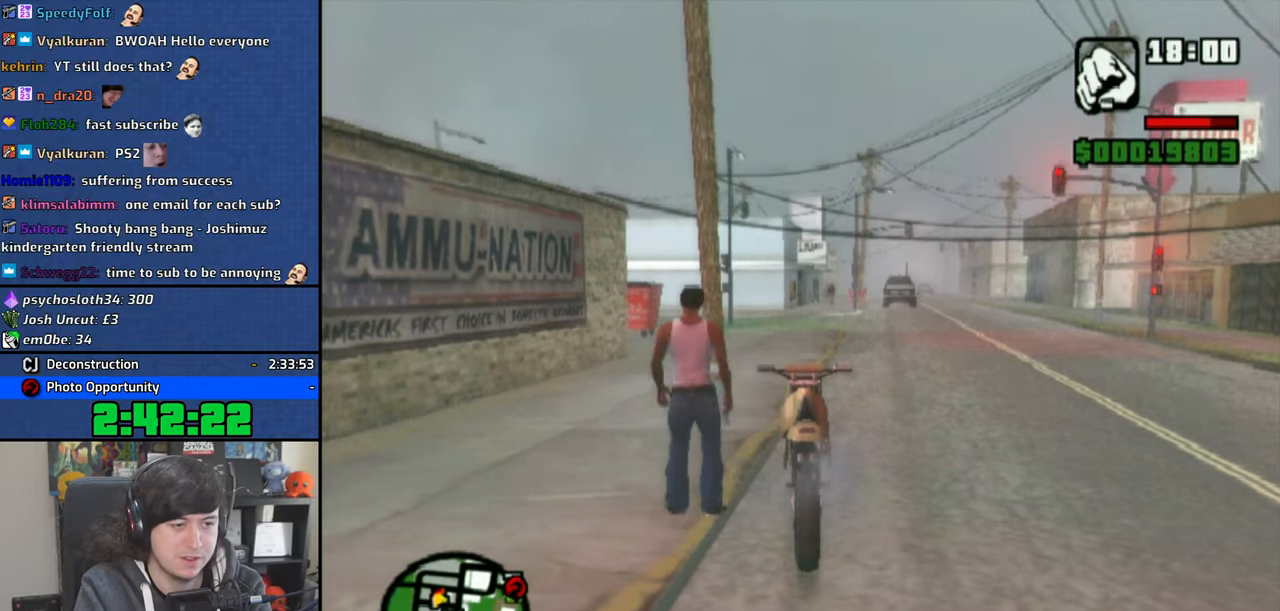
{"buttons": ["CROSS"], "left_stick": "up-left", "right_stick": "center", "events": [[383, "left_stick", "up-left"]]}
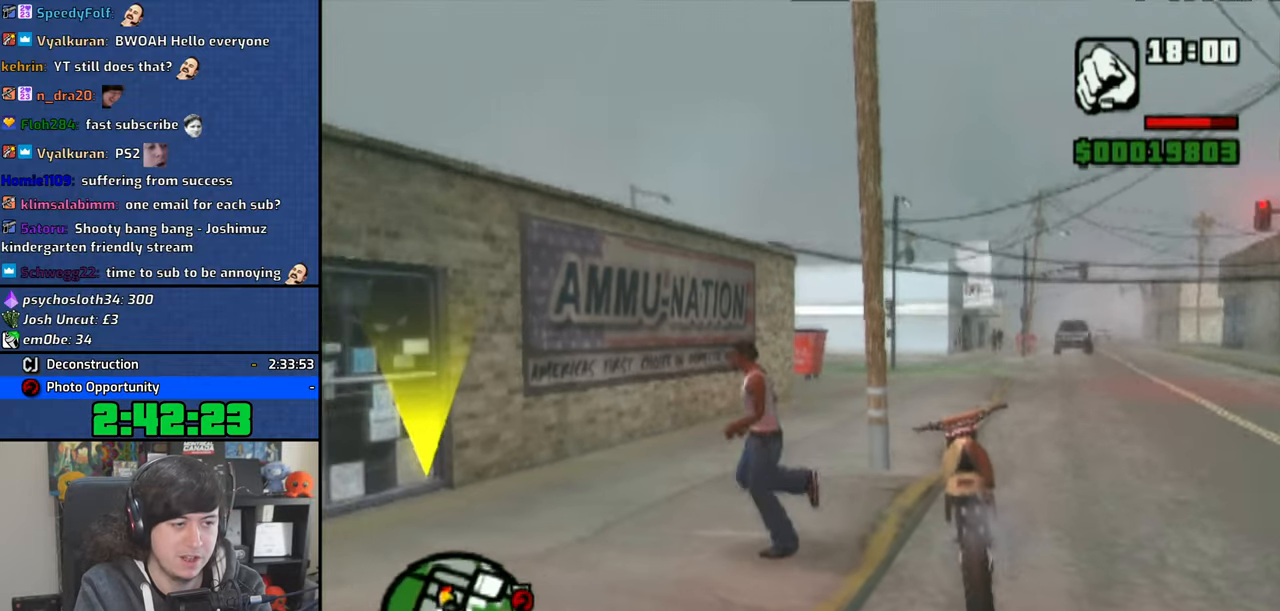
{"buttons": [], "left_stick": "up-left", "right_stick": "center", "events": [[33, "CROSS", "up"], [33, "left_stick", "up"], [100, "CROSS", "down"], [183, "CROSS", "up"], [216, "CROSS", "down"], [316, "CROSS", "up"], [400, "left_stick", "up-left"]]}
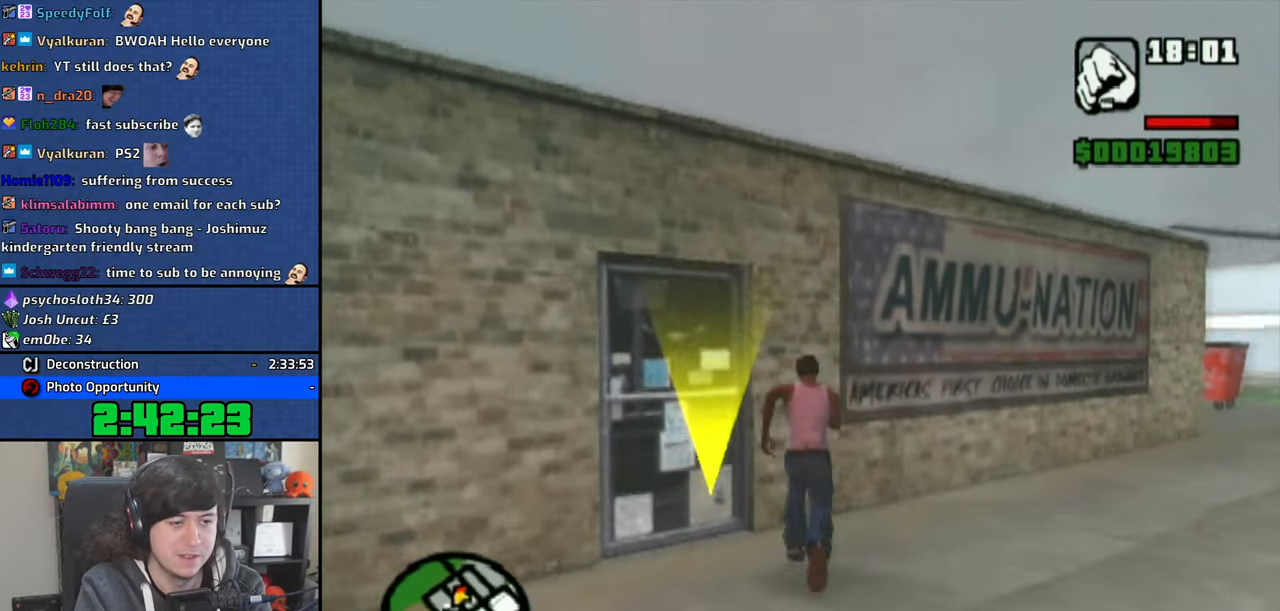
{"buttons": [], "left_stick": "up", "right_stick": "center", "events": [[450, "left_stick", "up"]]}